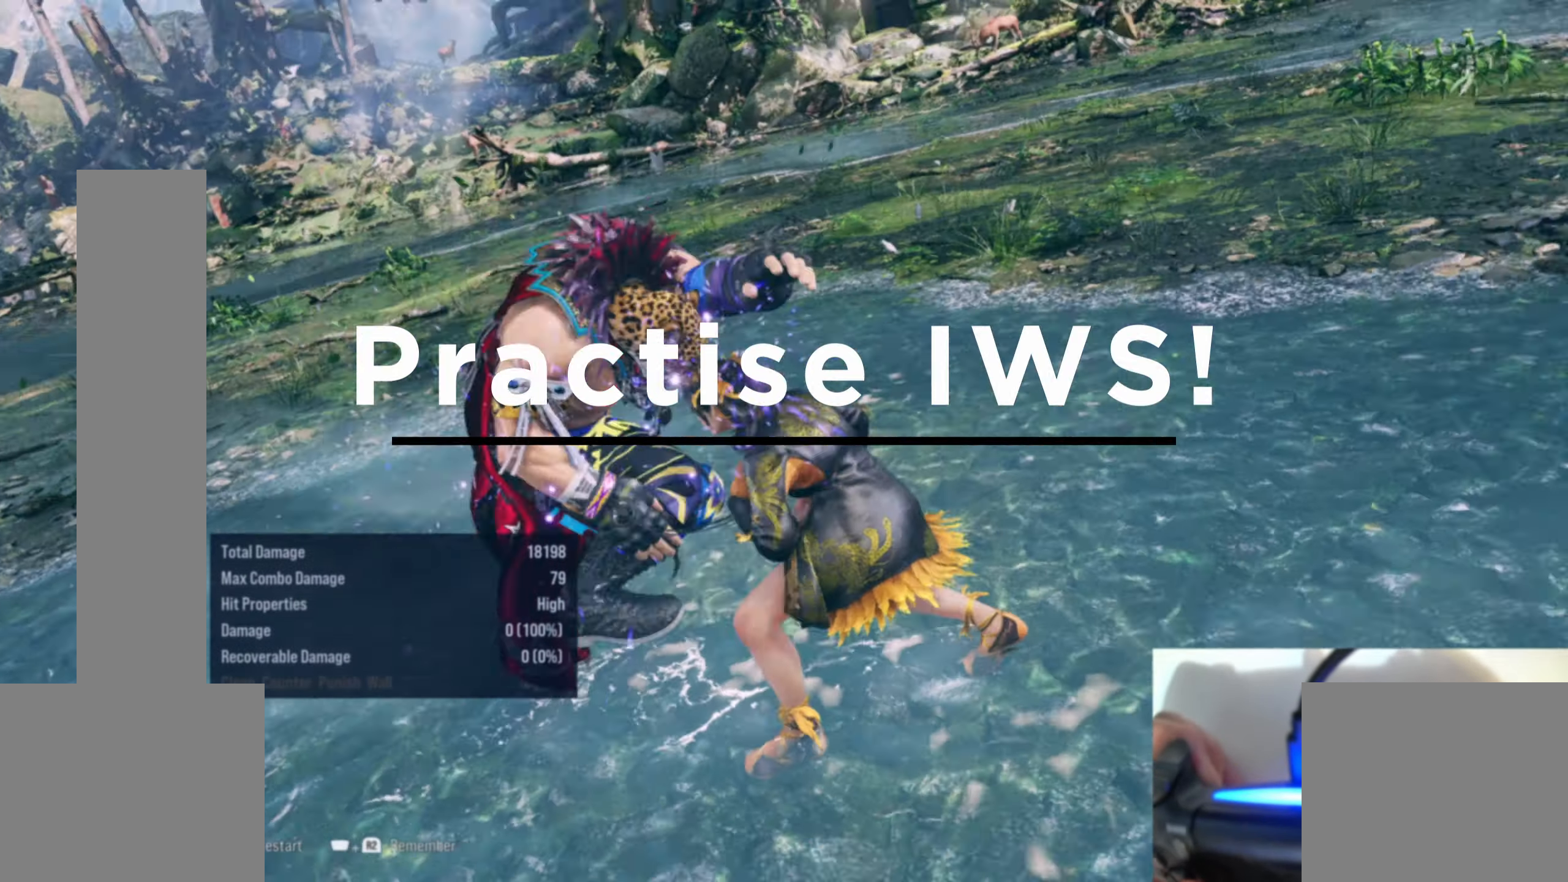
Gameplay with a controller (PlayStation layout); each line is a JSON object with the inputs held at the frame after it. "events" lists button and stick changes between this image and that frame as [ms after this image, input, new state], when the widget could be followed in between. Not read: left_stick.
{"buttons": [], "right_stick": "center", "events": []}
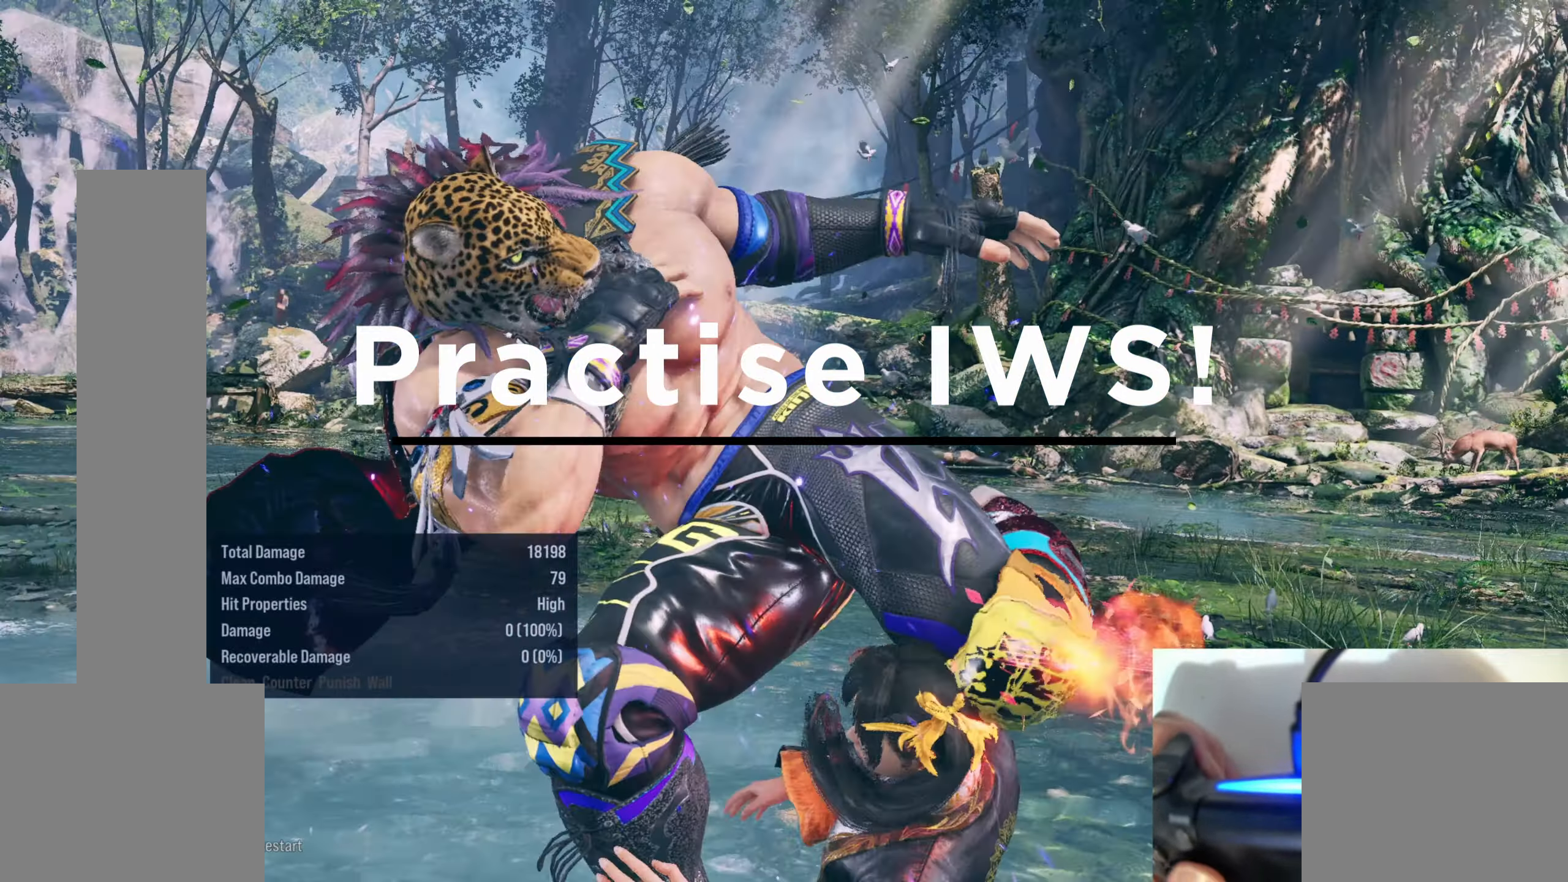
{"buttons": [], "right_stick": "center", "events": []}
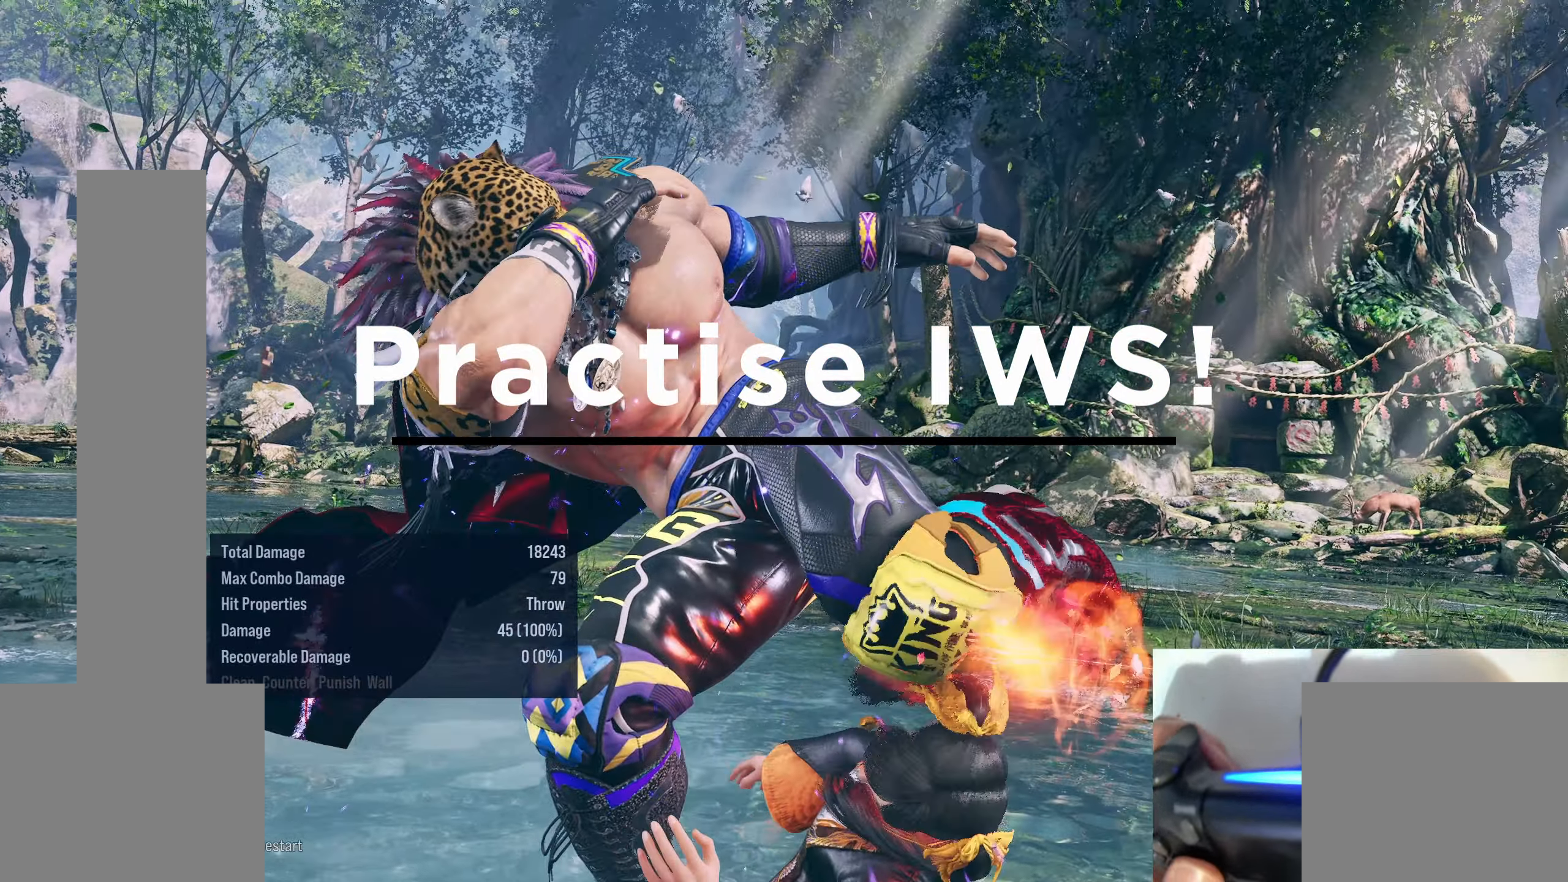
{"buttons": [], "right_stick": "center", "events": []}
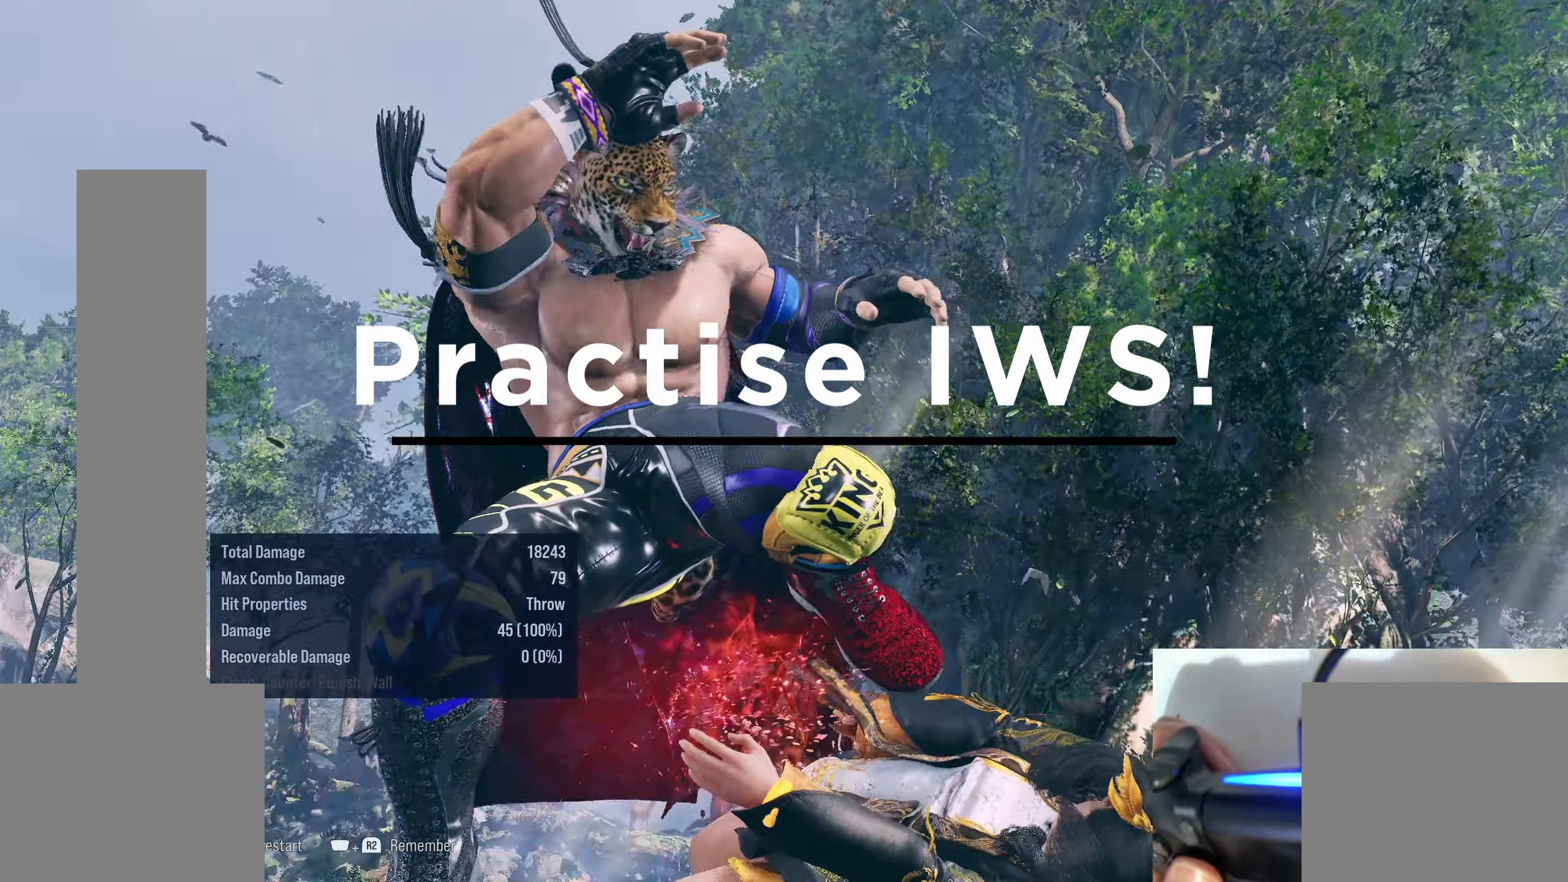
{"buttons": [], "right_stick": "center", "events": []}
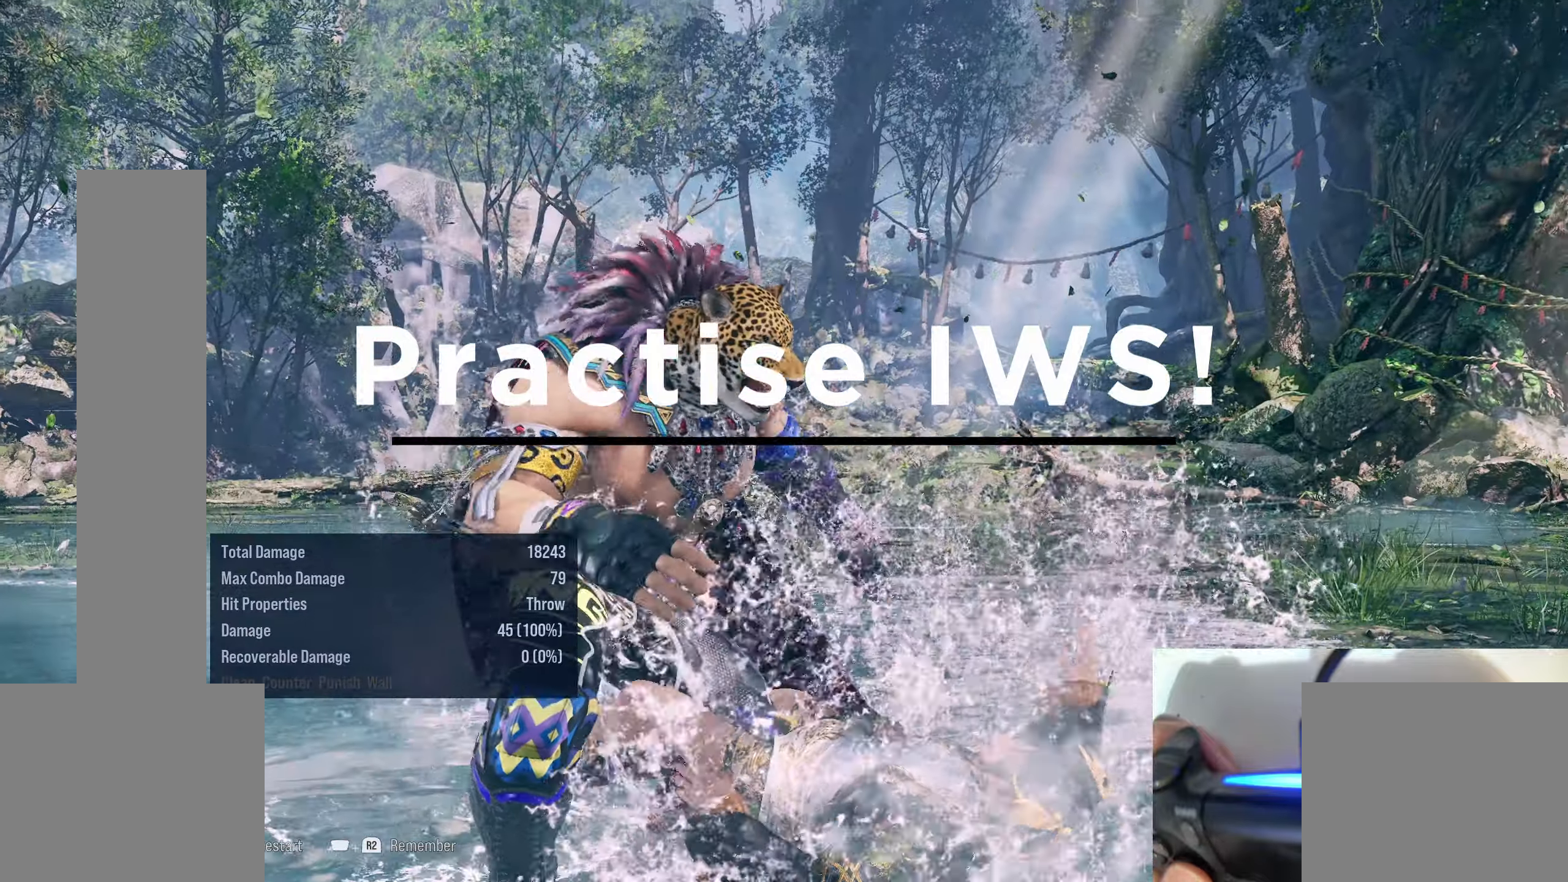
{"buttons": [], "right_stick": "center", "events": []}
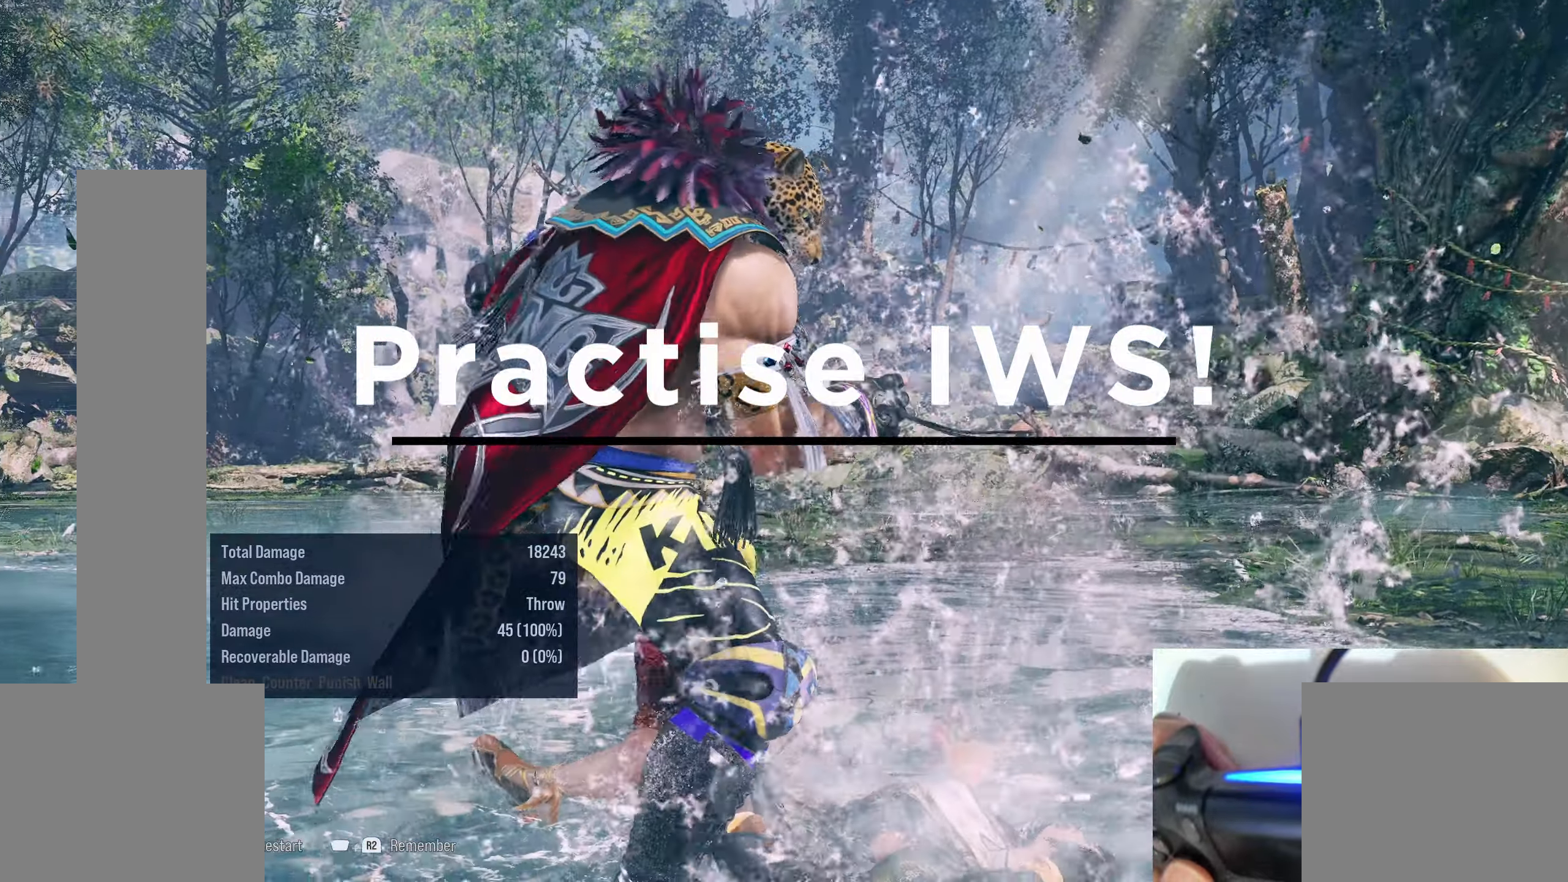
{"buttons": [], "right_stick": "center", "events": []}
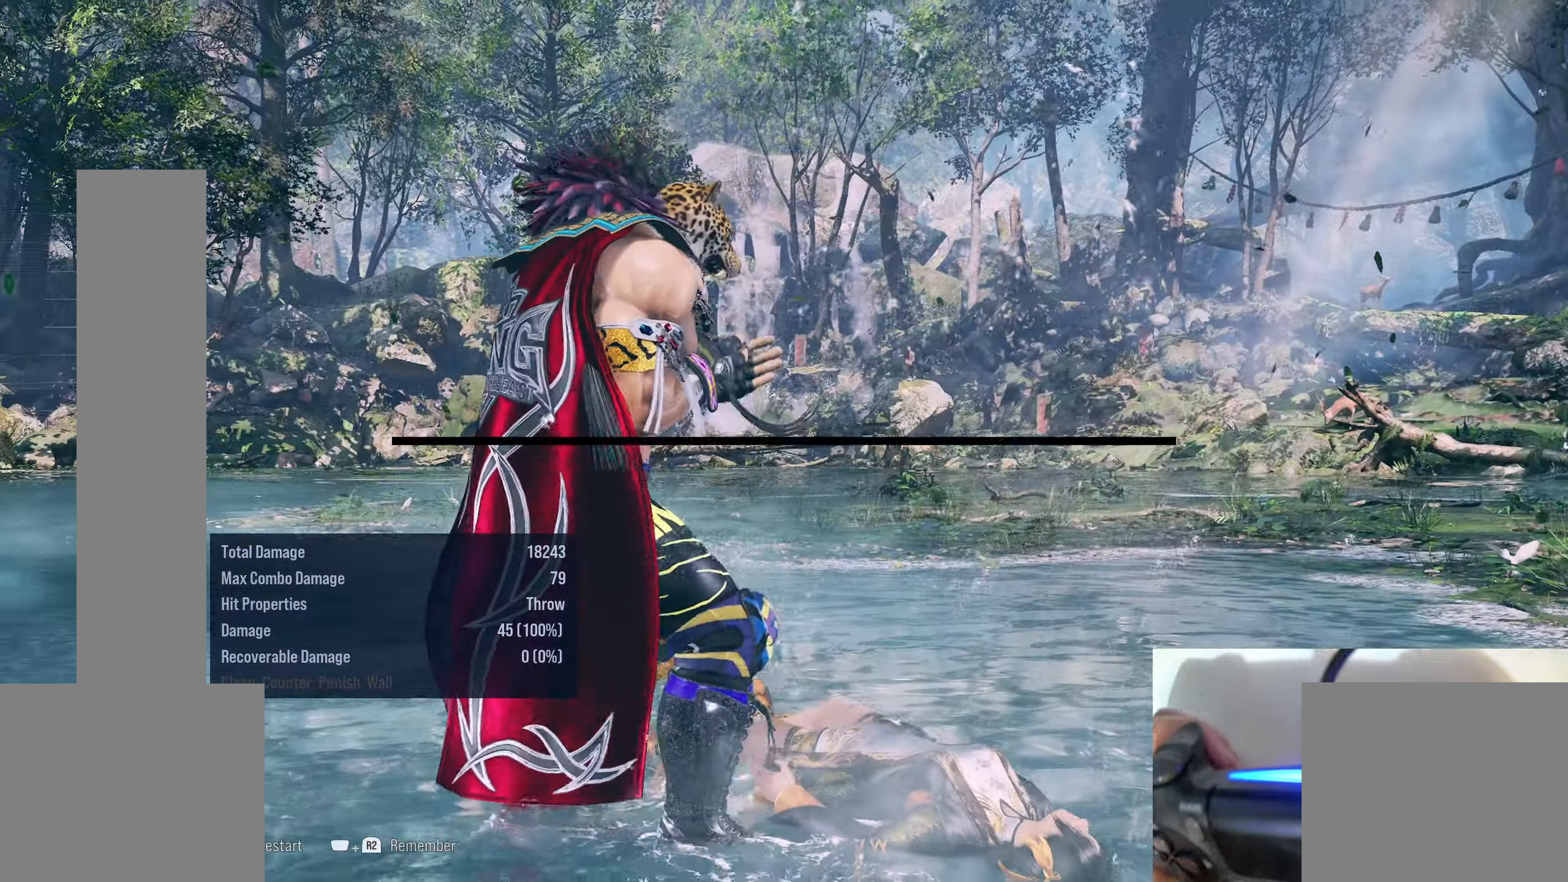
{"buttons": [], "right_stick": "center", "events": []}
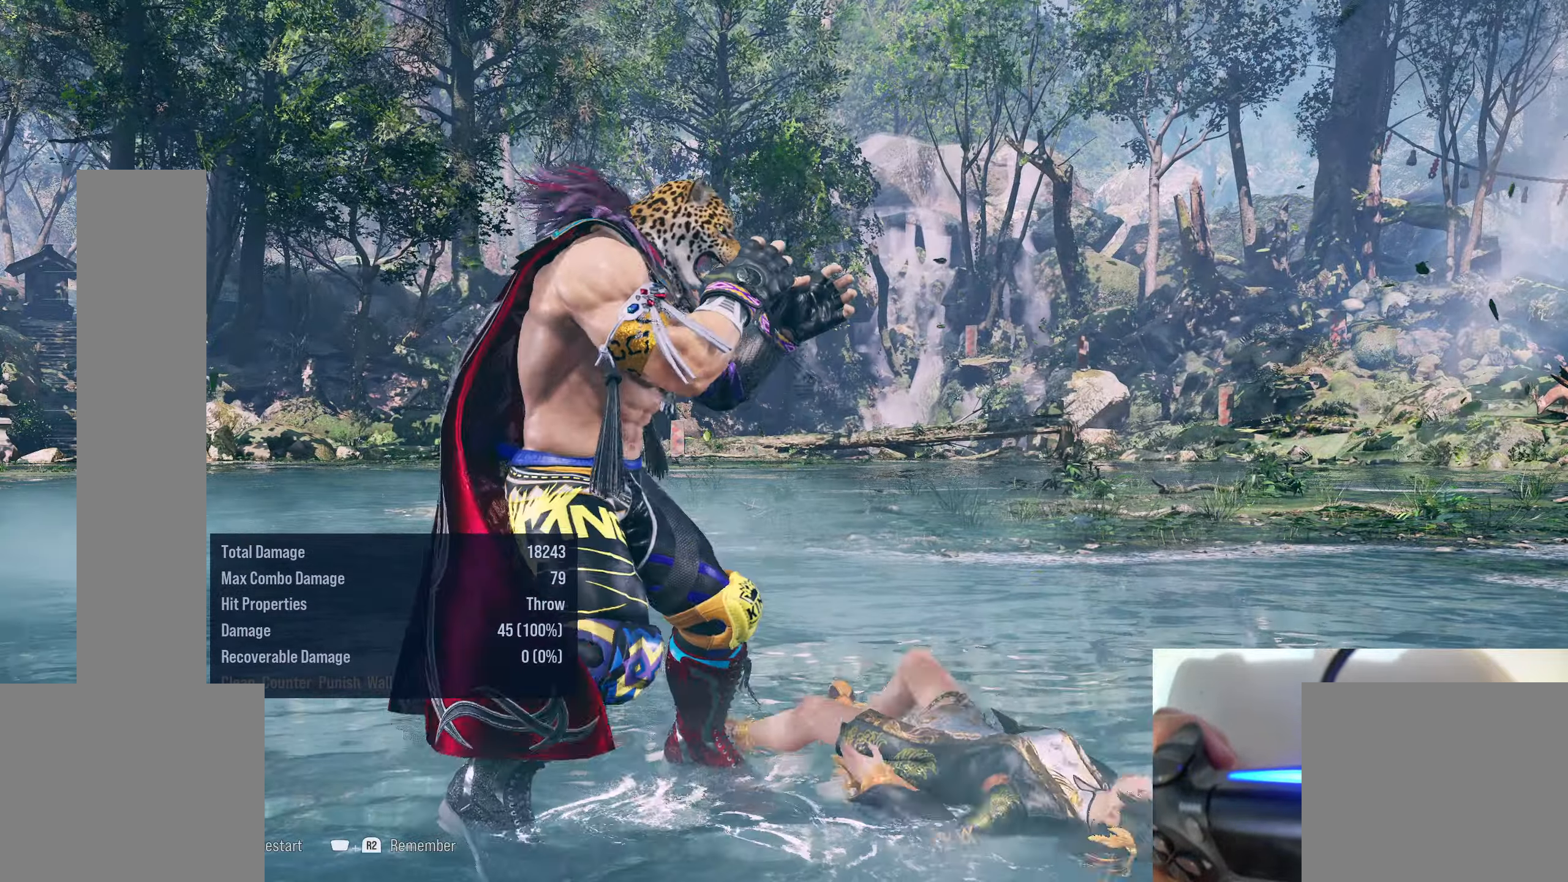
{"buttons": ["DPAD_RIGHT"], "right_stick": "center", "events": [[333, "DPAD_RIGHT", "down"], [450, "DPAD_RIGHT", "up"], [500, "DPAD_RIGHT", "down"]]}
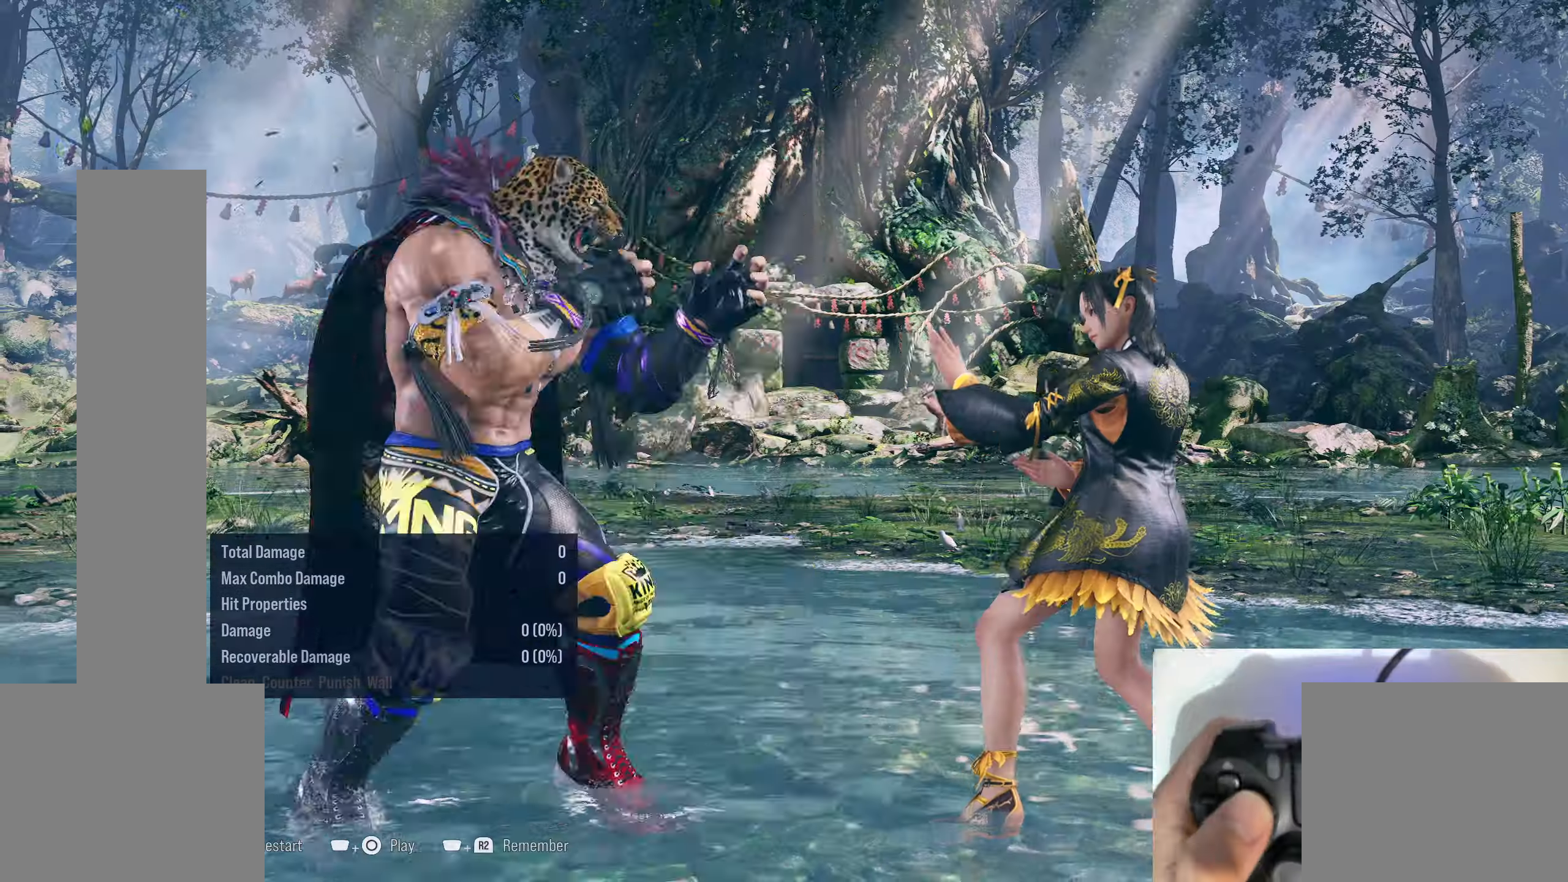
{"buttons": ["CROSS", "DPAD_RIGHT"], "right_stick": "center", "events": [[16, "DPAD_RIGHT", "up"], [100, "DPAD_RIGHT", "down"], [183, "DPAD_RIGHT", "up"], [250, "DPAD_RIGHT", "down"], [350, "CROSS", "down"]]}
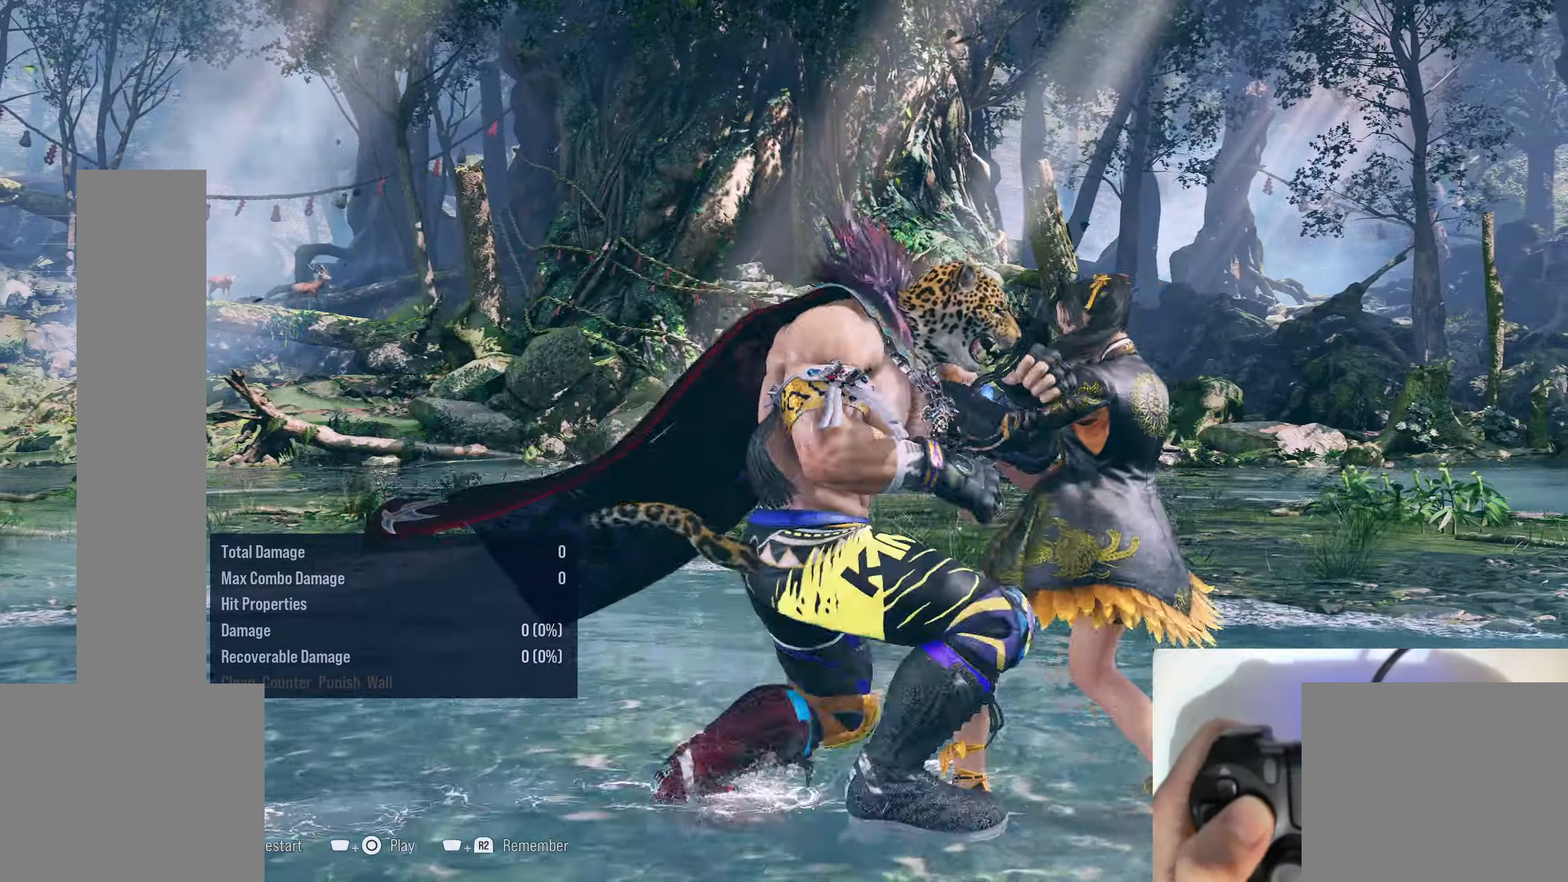
{"buttons": [], "right_stick": "center", "events": [[316, "CROSS", "up"], [316, "DPAD_RIGHT", "up"]]}
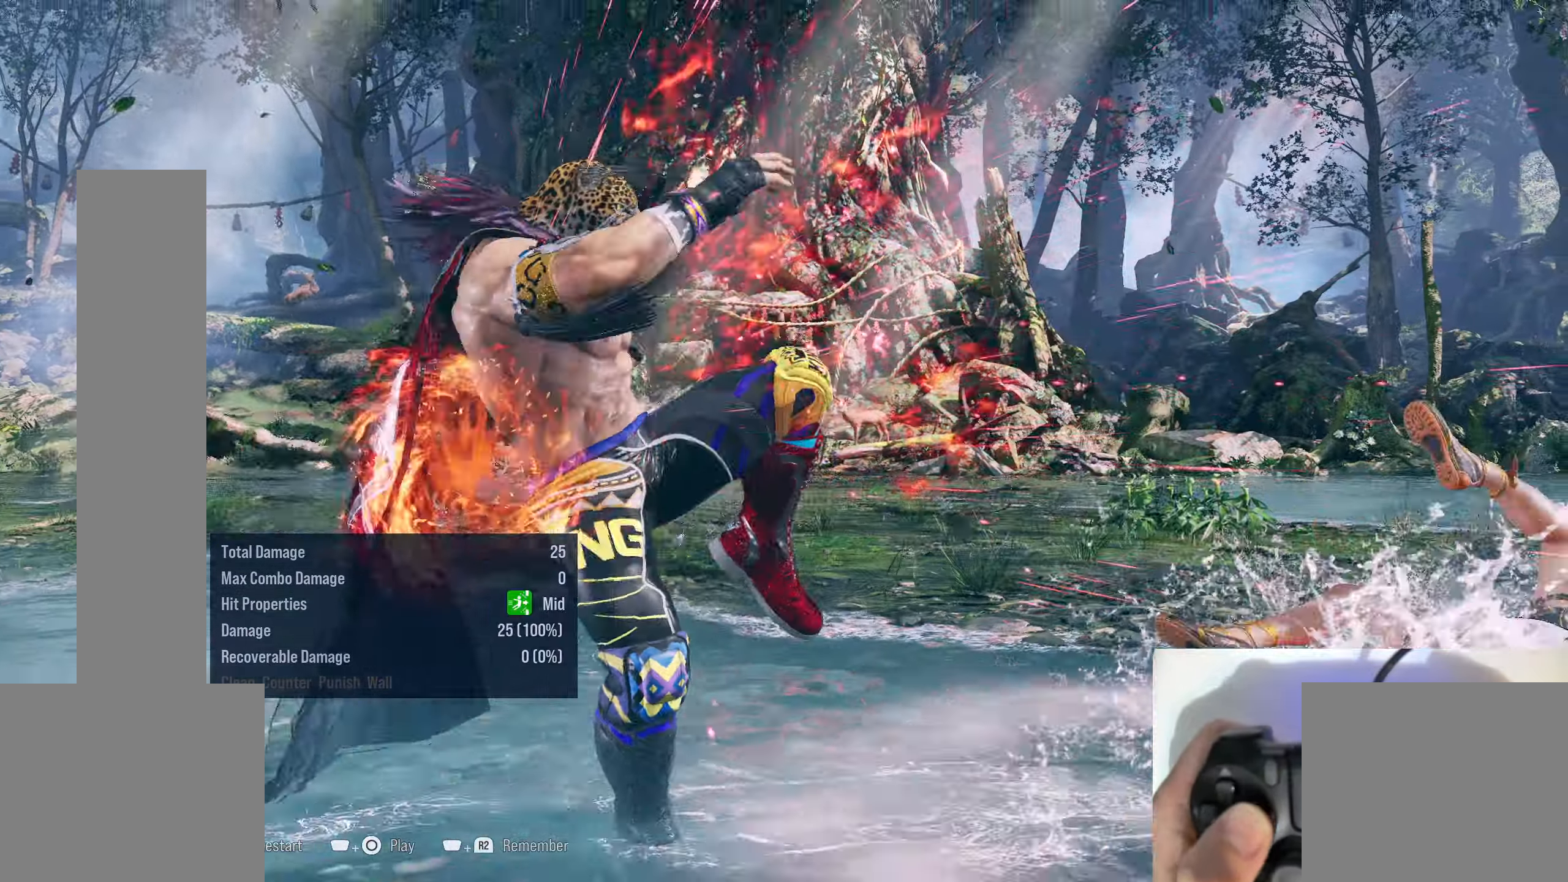
{"buttons": [], "right_stick": "center", "events": []}
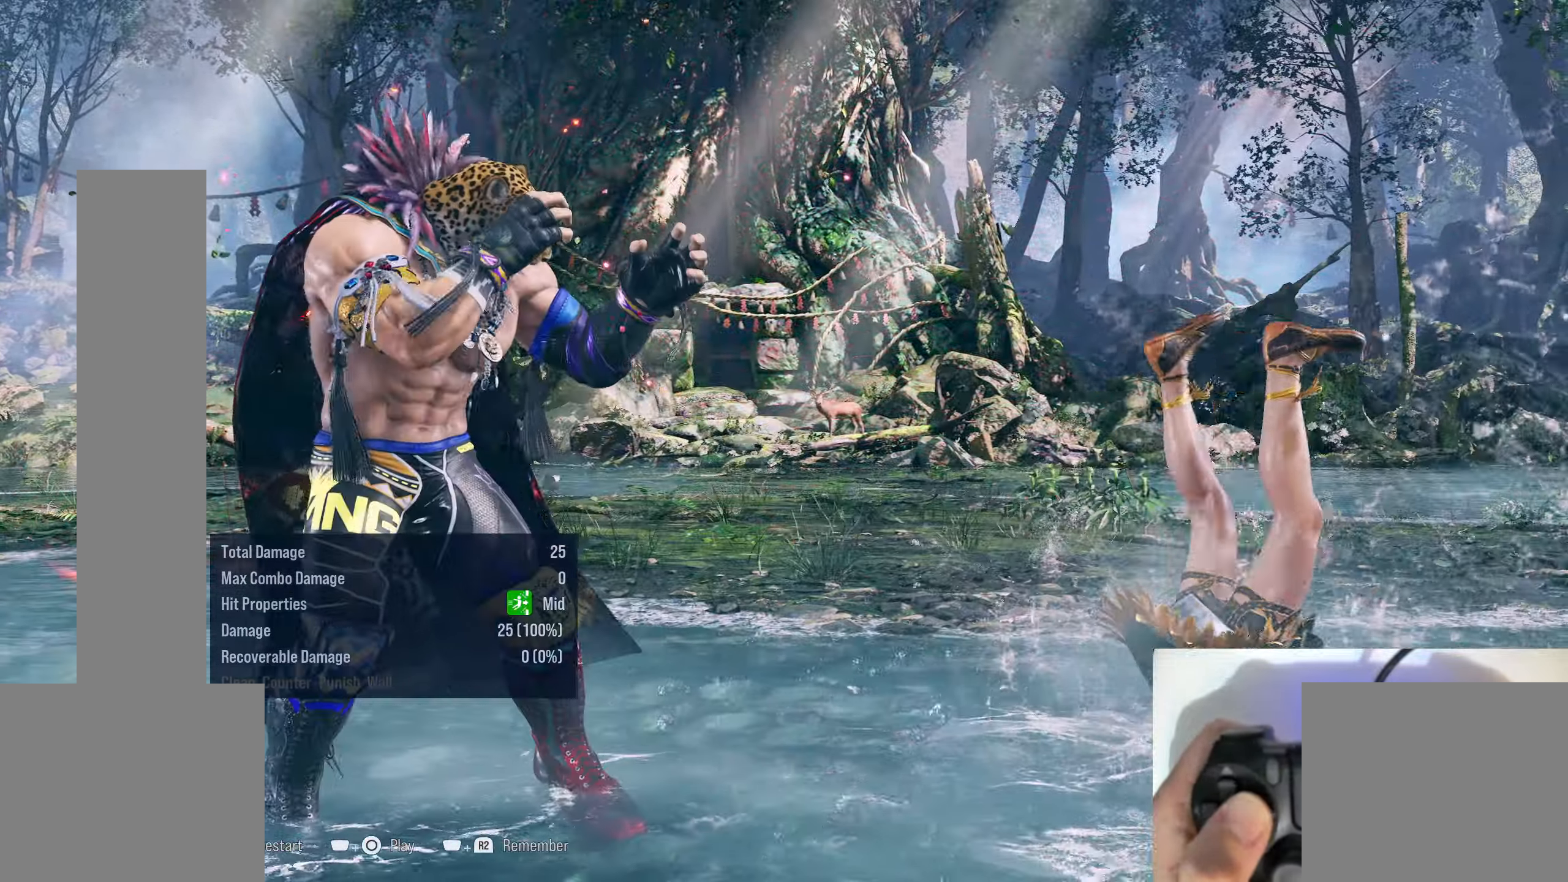
{"buttons": [], "right_stick": "center", "events": []}
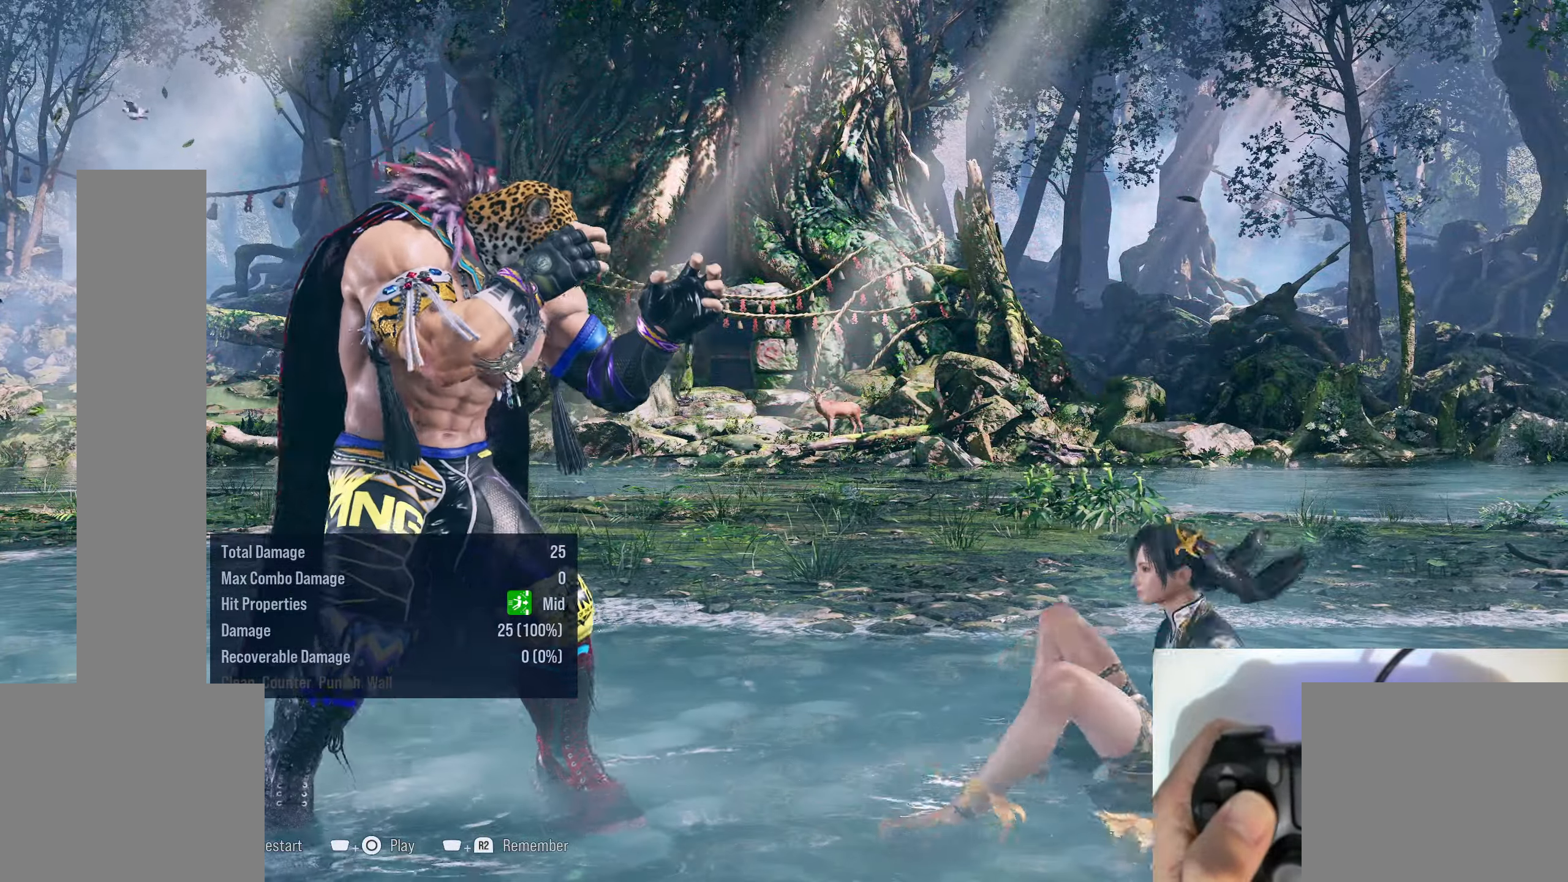
{"buttons": [], "right_stick": "center", "events": [[383, "DPAD_RIGHT", "down"], [466, "DPAD_RIGHT", "up"]]}
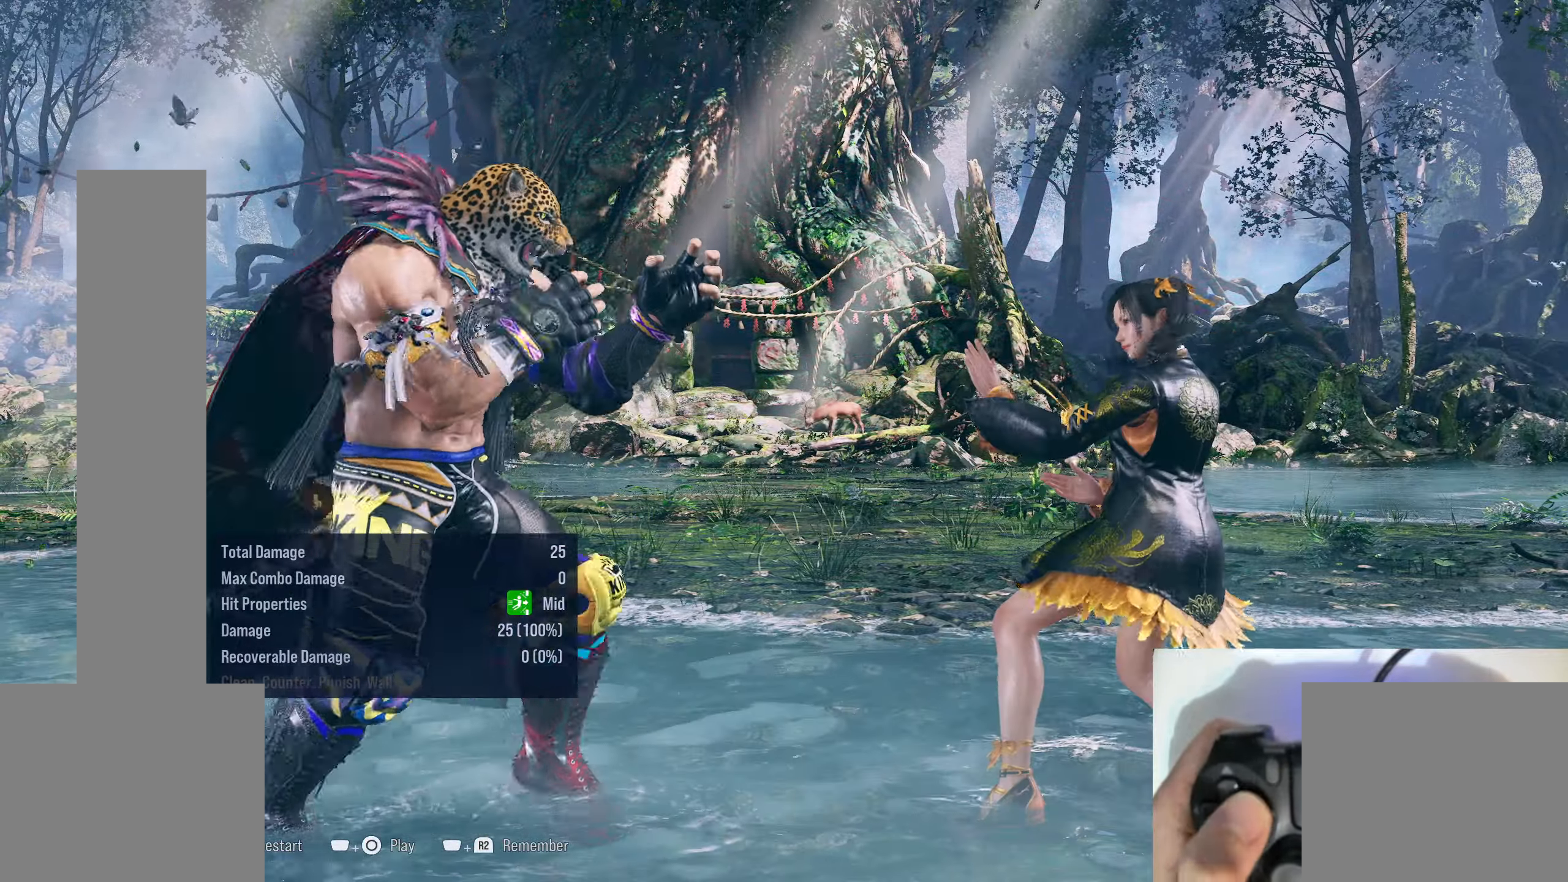
{"buttons": ["CROSS", "DPAD_RIGHT"], "right_stick": "center", "events": [[50, "DPAD_RIGHT", "down"], [133, "DPAD_RIGHT", "up"], [216, "DPAD_RIGHT", "down"], [383, "CROSS", "down"]]}
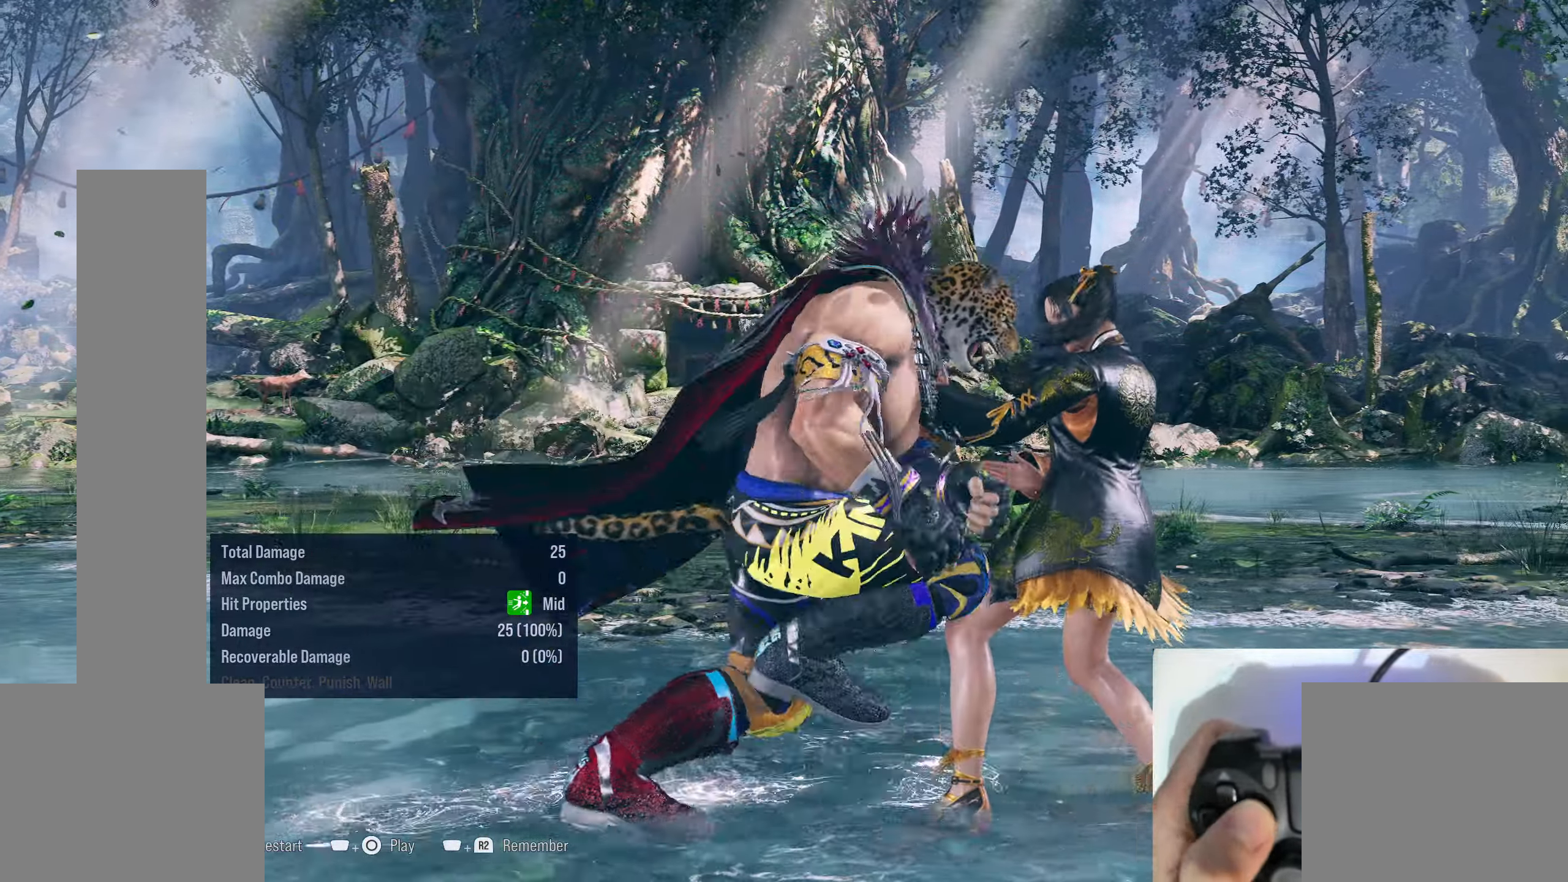
{"buttons": [], "right_stick": "center", "events": [[416, "CROSS", "up"], [466, "DPAD_RIGHT", "up"]]}
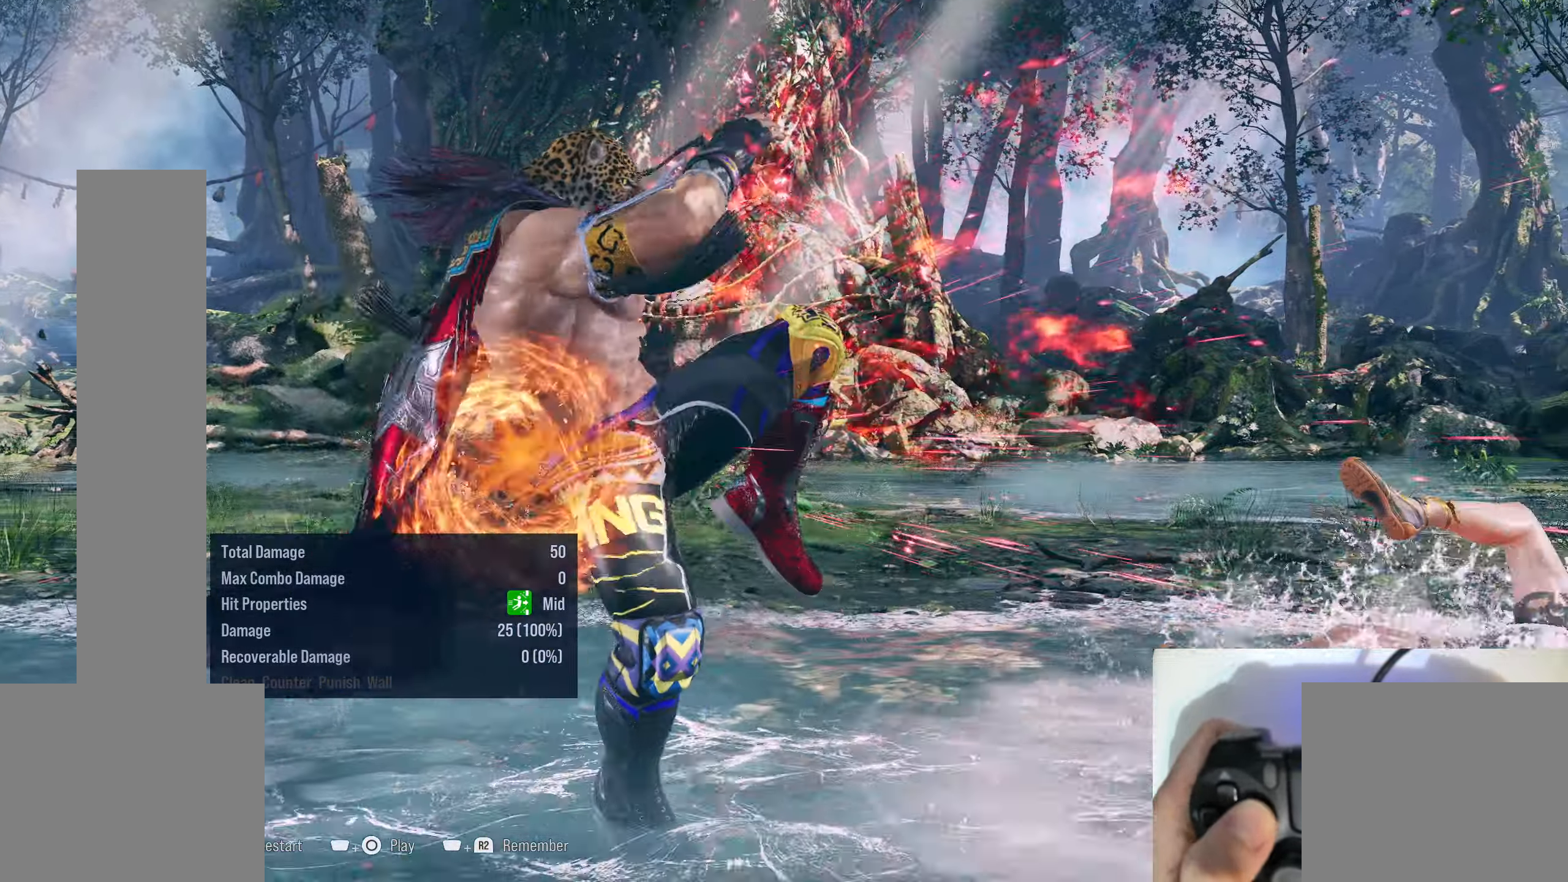
{"buttons": [], "right_stick": "center", "events": []}
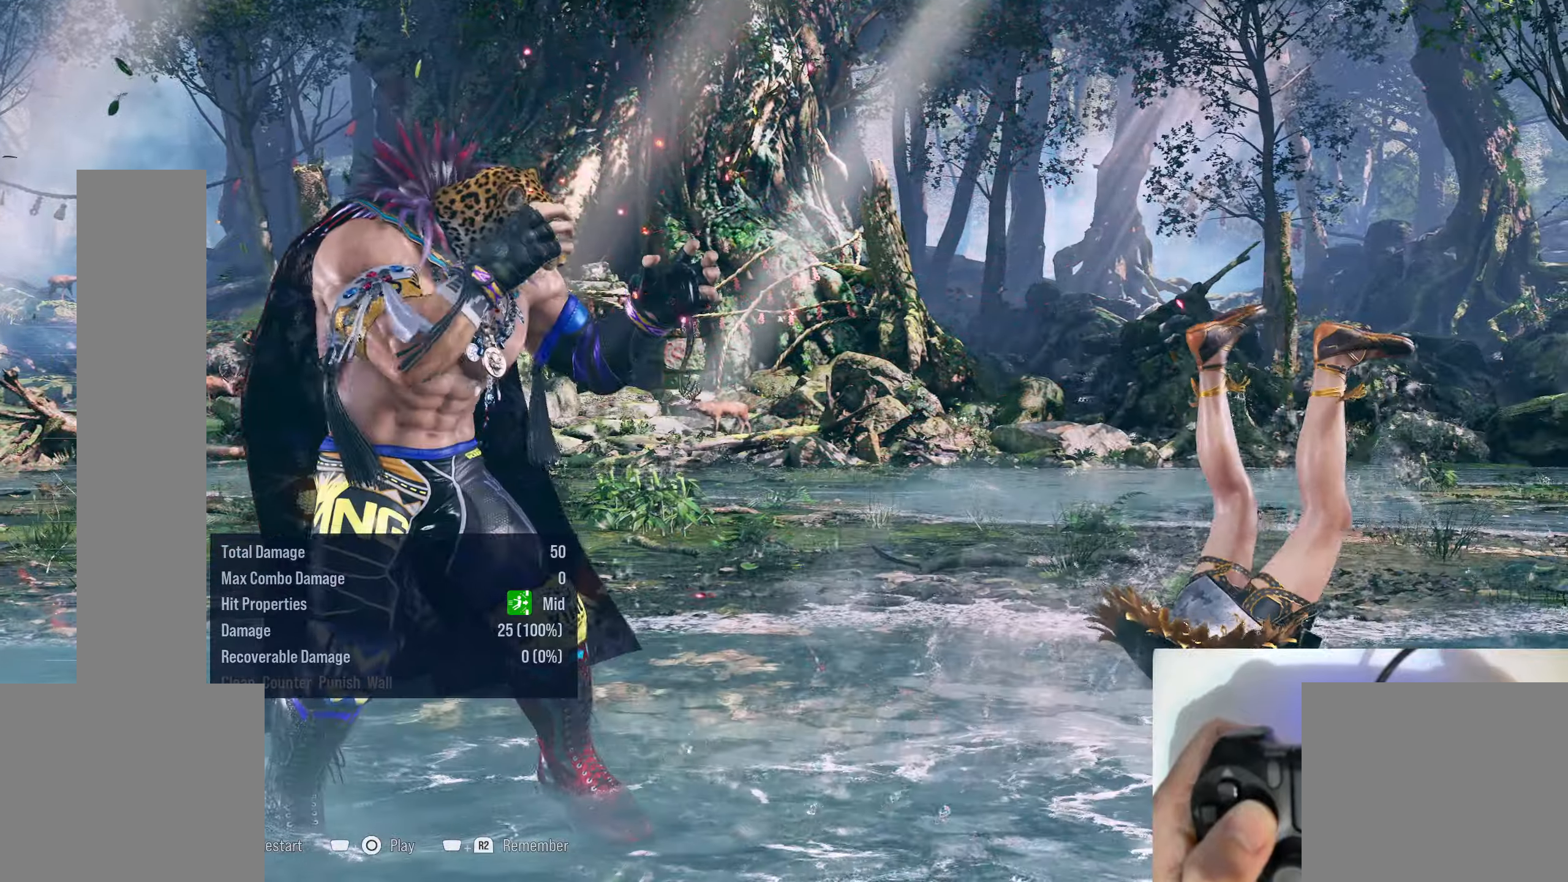
{"buttons": [], "right_stick": "center", "events": []}
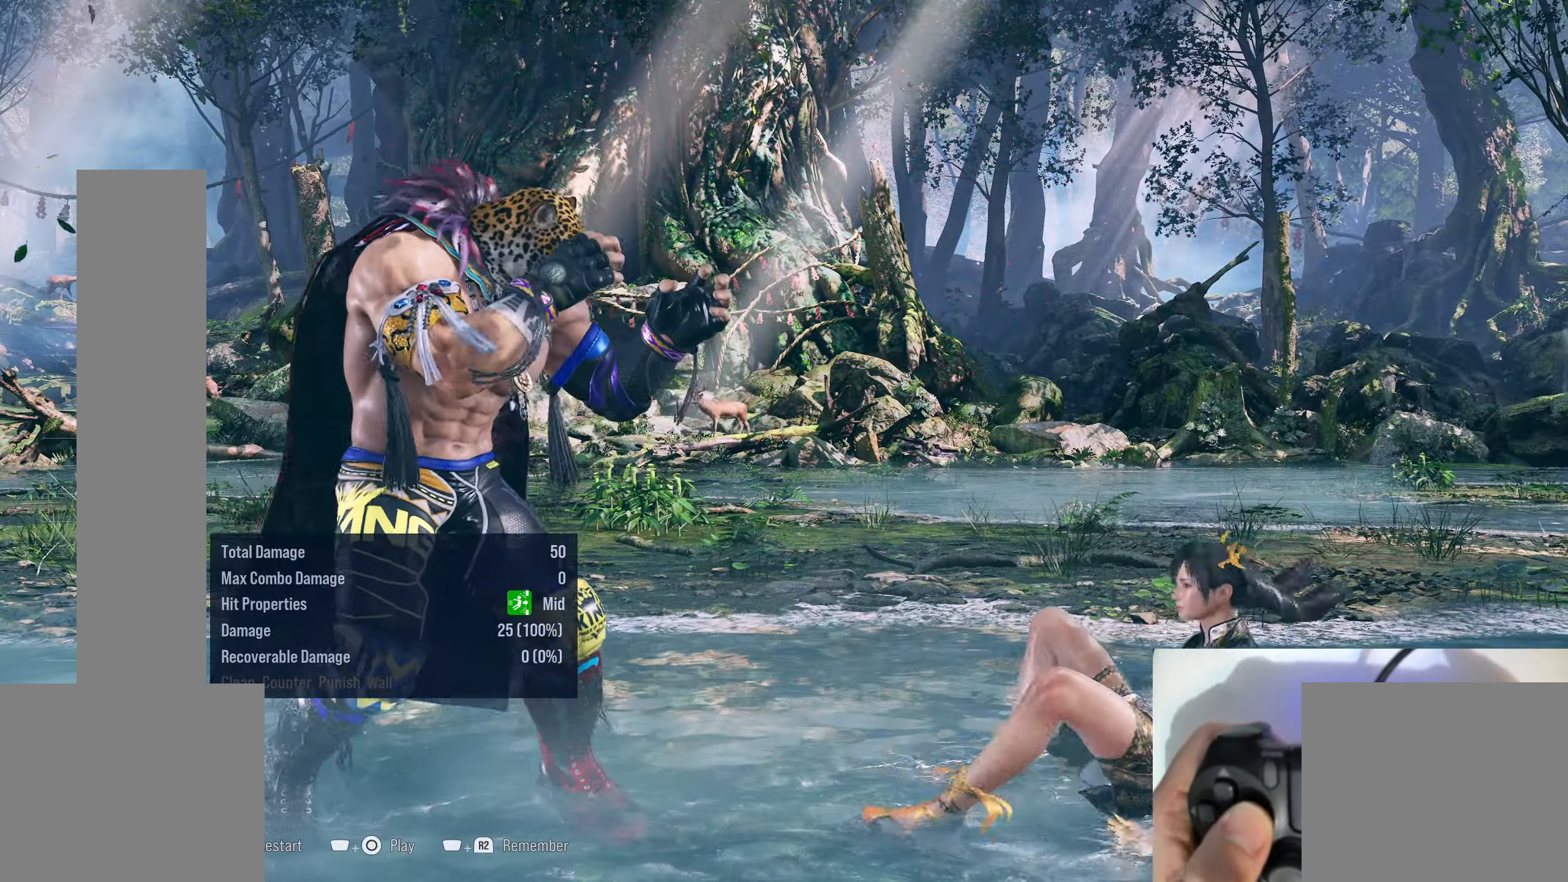
{"buttons": [], "right_stick": "center", "events": []}
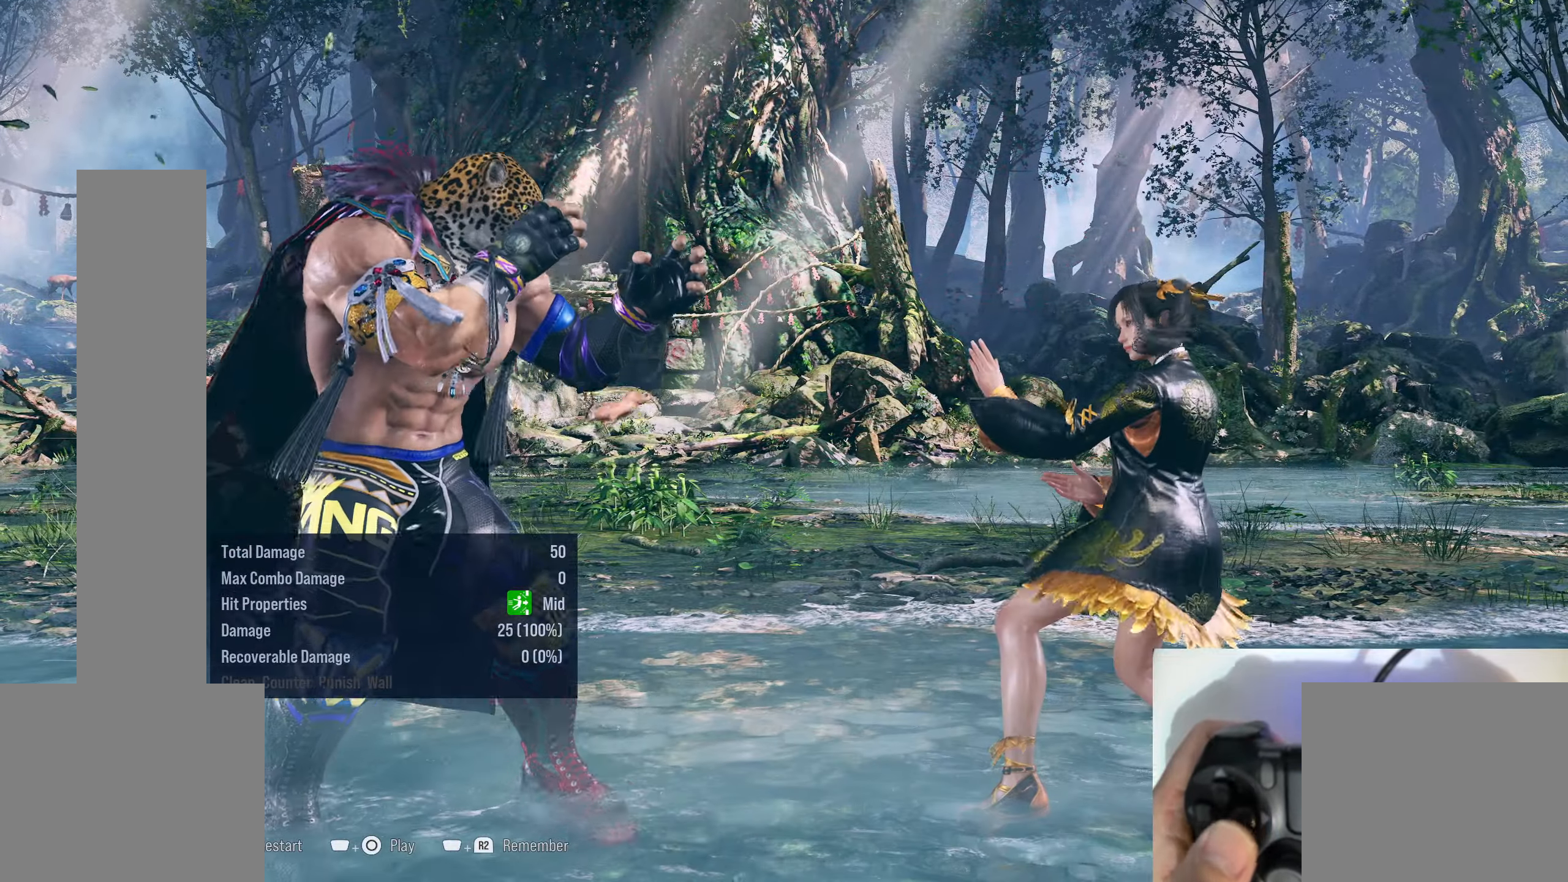
{"buttons": [], "right_stick": "center", "events": [[250, "DPAD_RIGHT", "down"], [350, "DPAD_RIGHT", "up"], [400, "DPAD_RIGHT", "down"], [466, "DPAD_RIGHT", "up"]]}
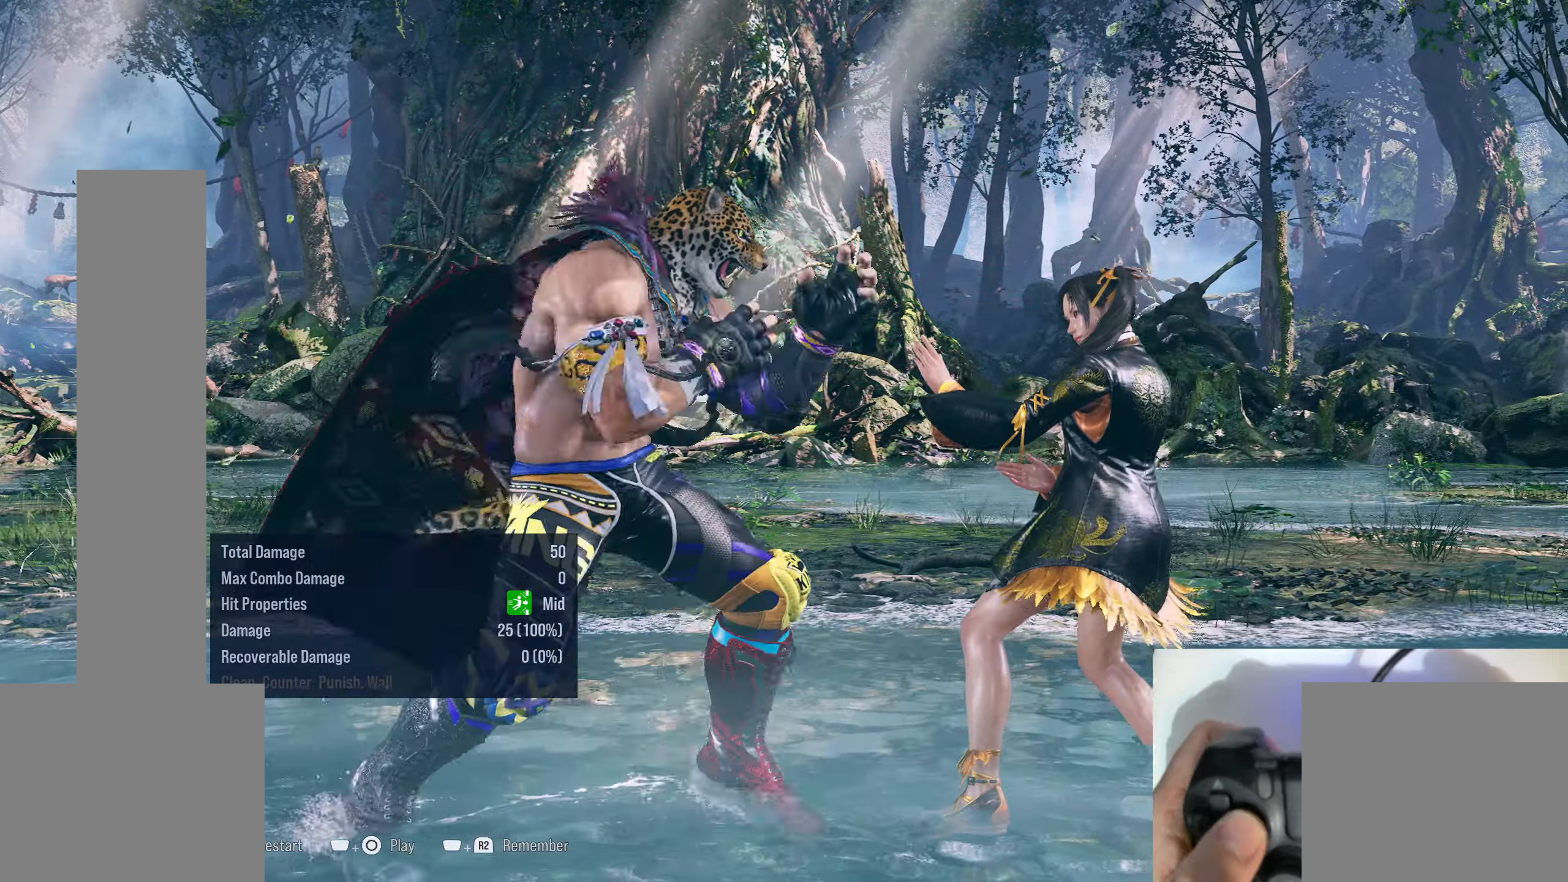
{"buttons": ["DPAD_RIGHT"], "right_stick": "center", "events": [[66, "DPAD_RIGHT", "down"], [266, "R1", "down"], [466, "R1", "up"]]}